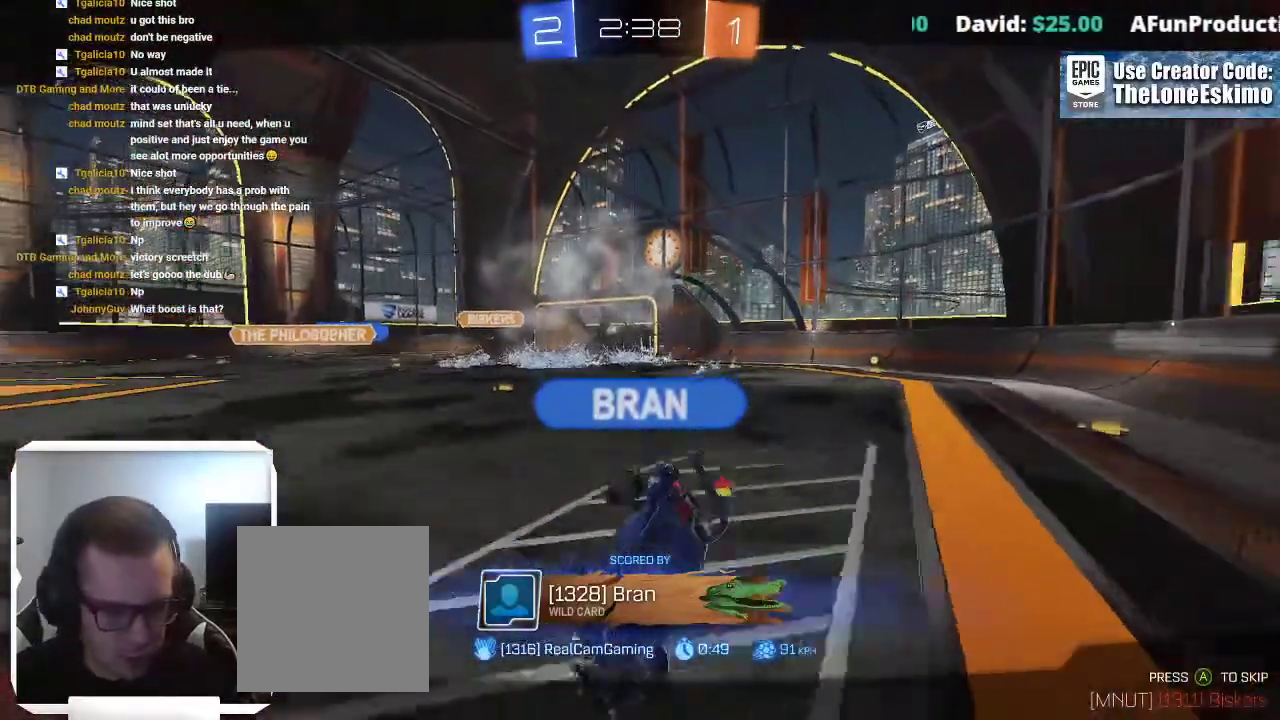
Gameplay with a controller (Xbox layout); each line is a JSON object with the inputs held at the frame after it. "events" lists button and stick changes between this image and that frame as [ms after this image, input, new state], when the widget could be followed in between. This overlay highlights the sticks when they move; stick clicks (L3) are not distinguishable. Not read: R1 R2 R3.
{"buttons": ["A"], "left_stick": "center", "right_stick": "center", "events": [[17, "A", "down"], [133, "A", "up"], [233, "A", "down"], [383, "A", "up"], [483, "A", "down"]]}
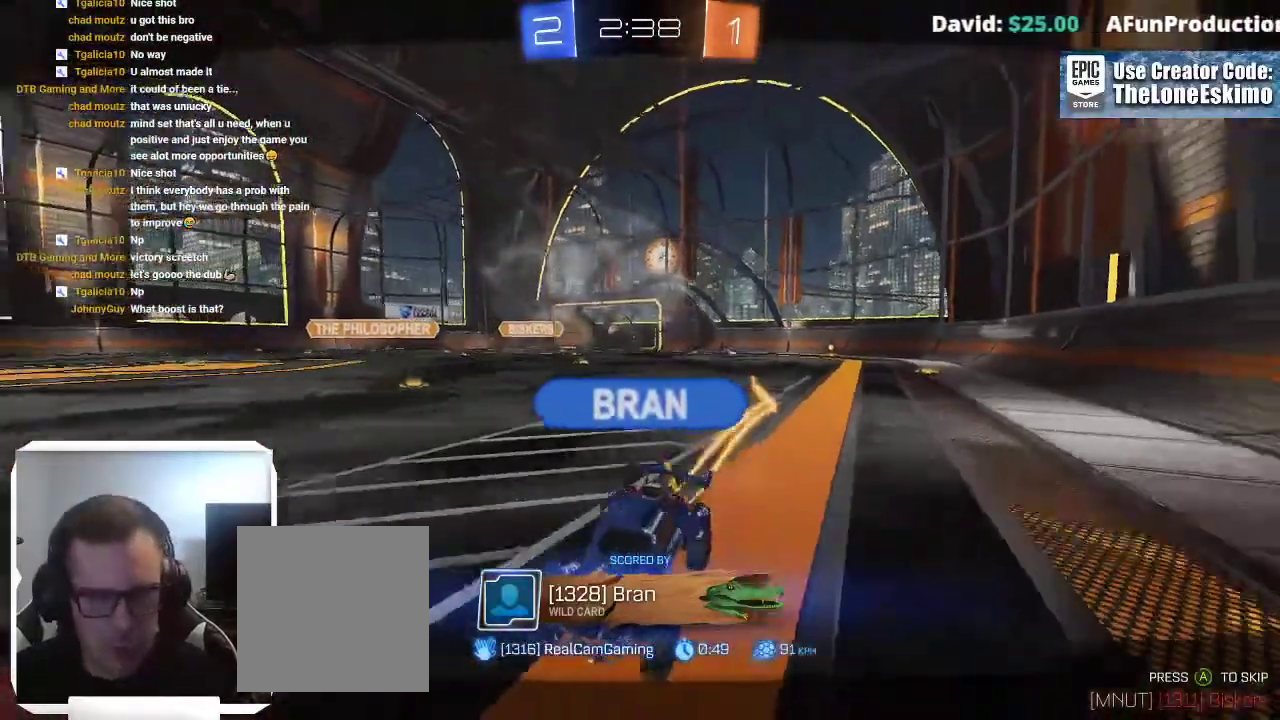
{"buttons": [], "left_stick": "center", "right_stick": "center", "events": [[100, "A", "up"]]}
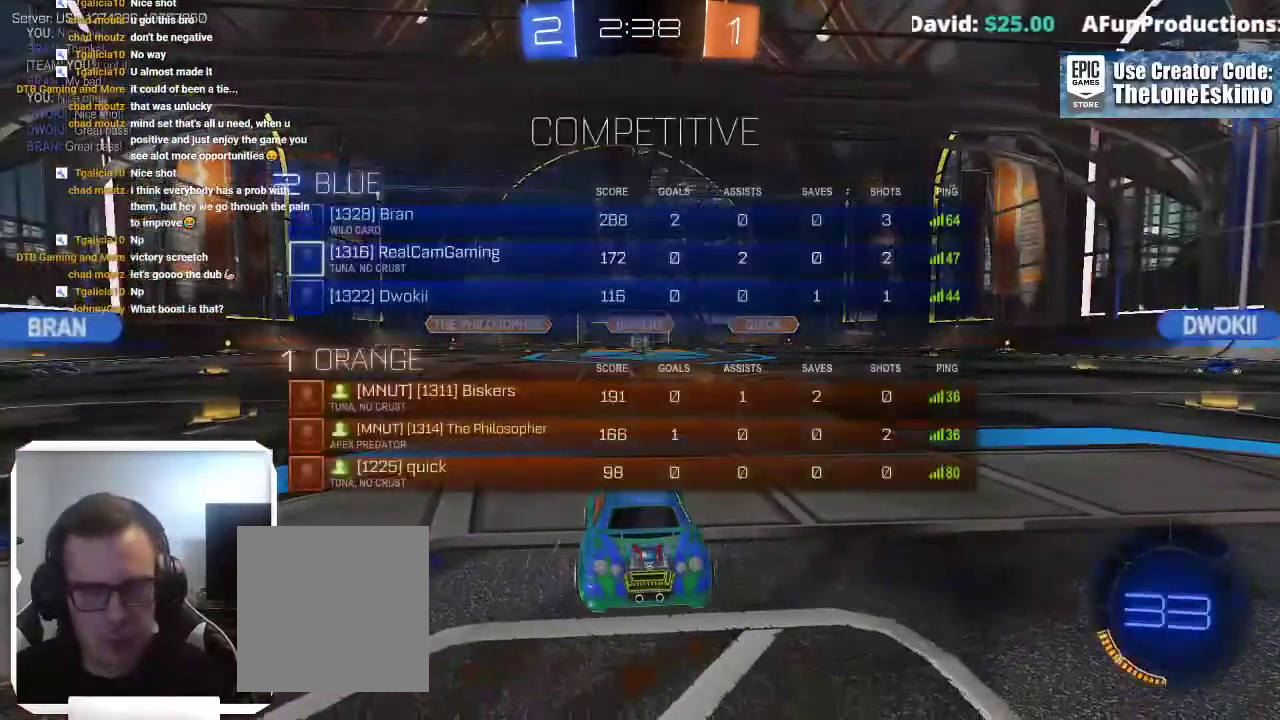
{"buttons": [], "left_stick": "center", "right_stick": "center", "events": []}
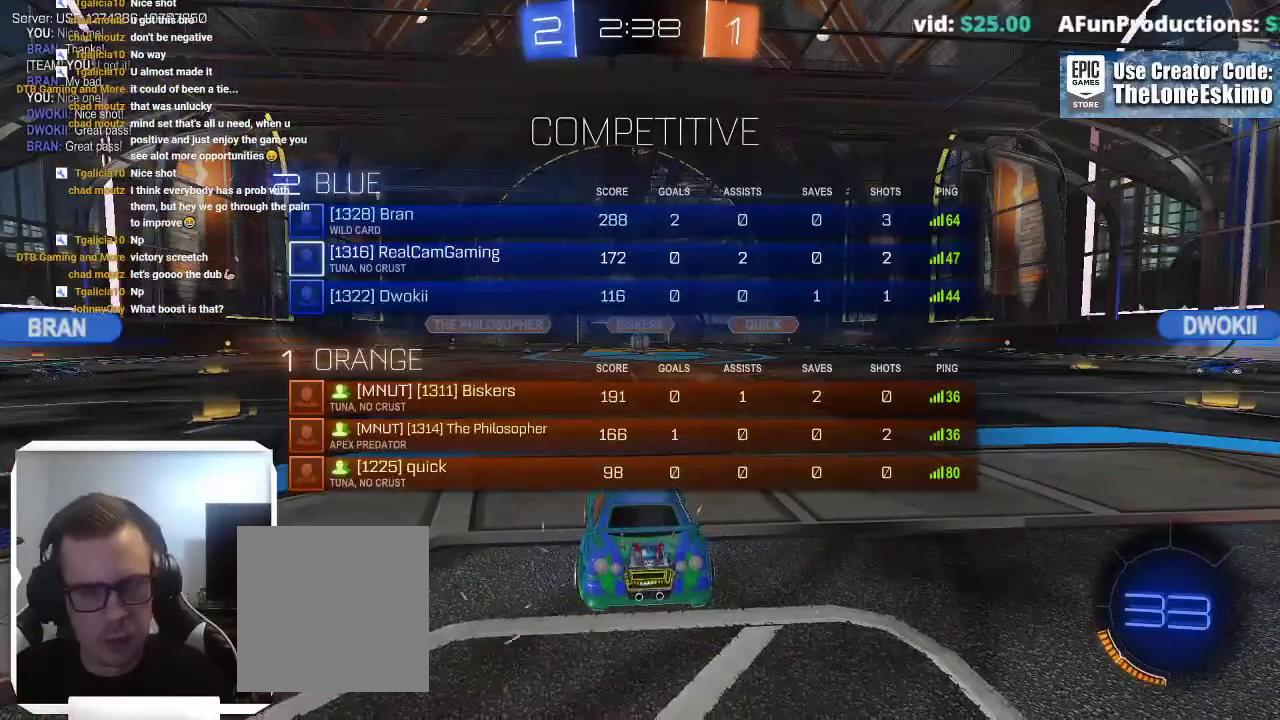
{"buttons": [], "left_stick": "center", "right_stick": "center", "events": []}
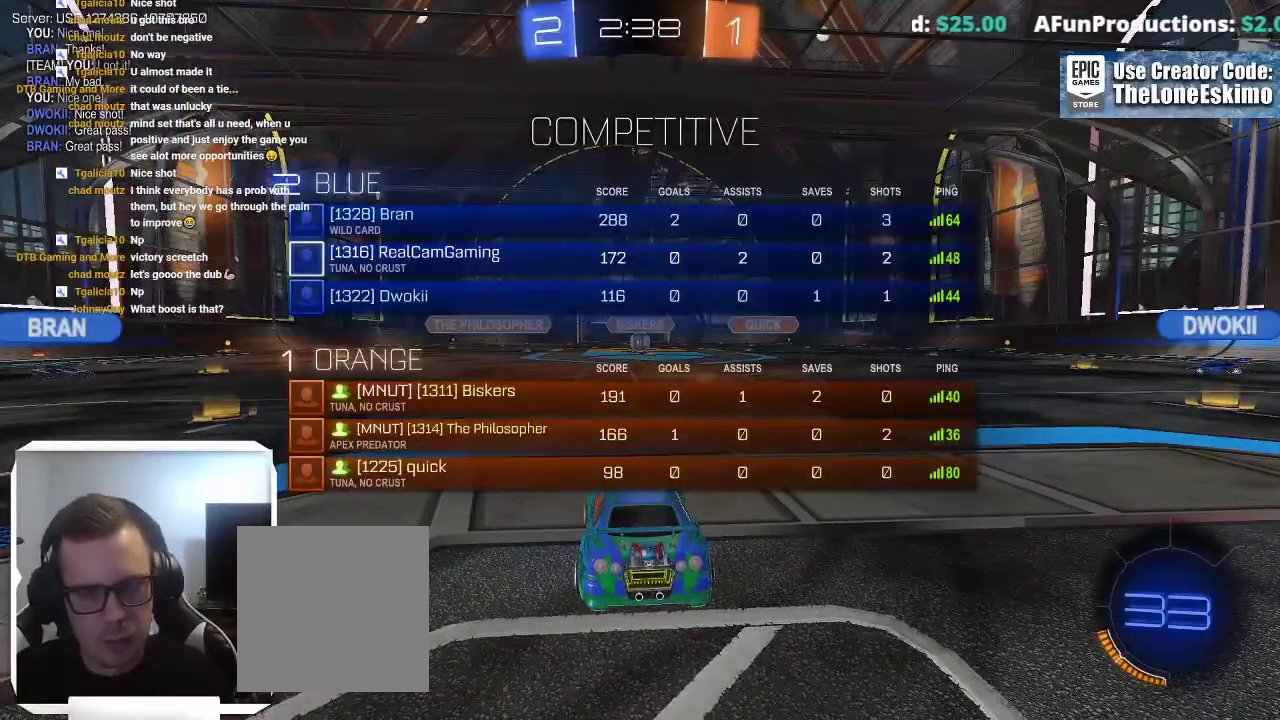
{"buttons": ["B"], "left_stick": "center", "right_stick": "center", "events": [[417, "B", "down"]]}
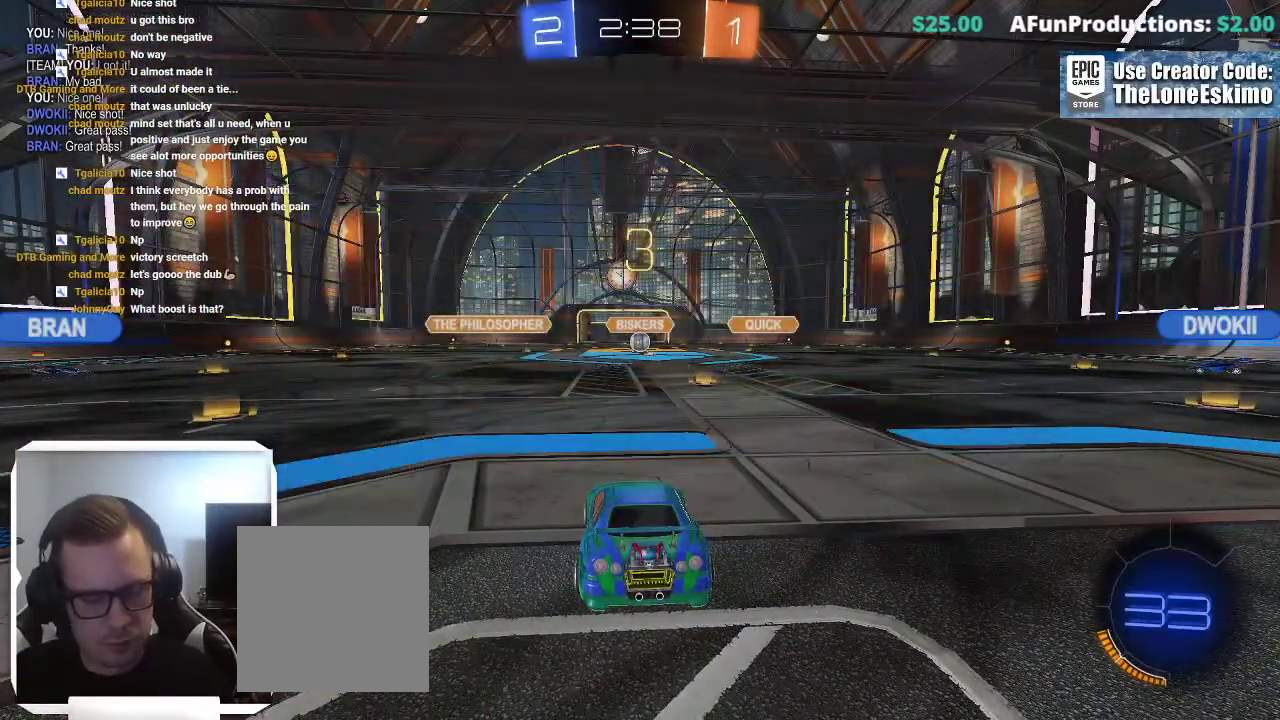
{"buttons": ["B"], "left_stick": "center", "right_stick": "center", "events": []}
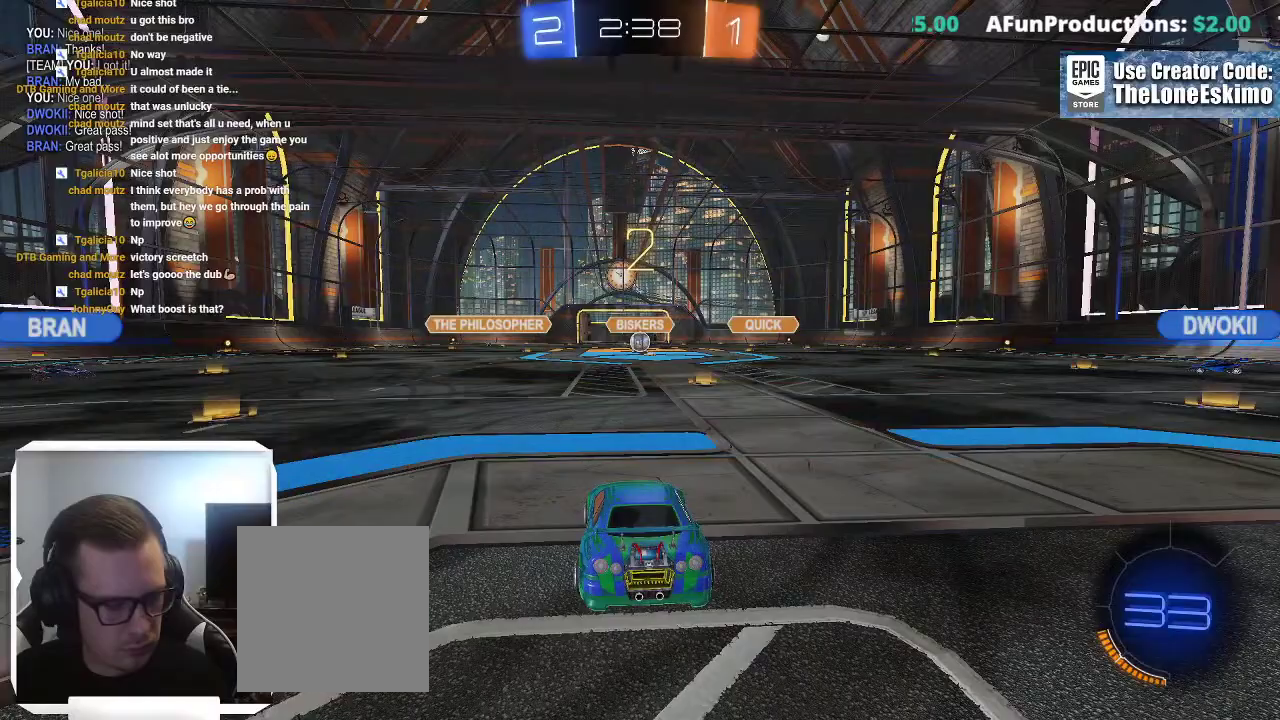
{"buttons": ["B"], "left_stick": "center", "right_stick": "center", "events": []}
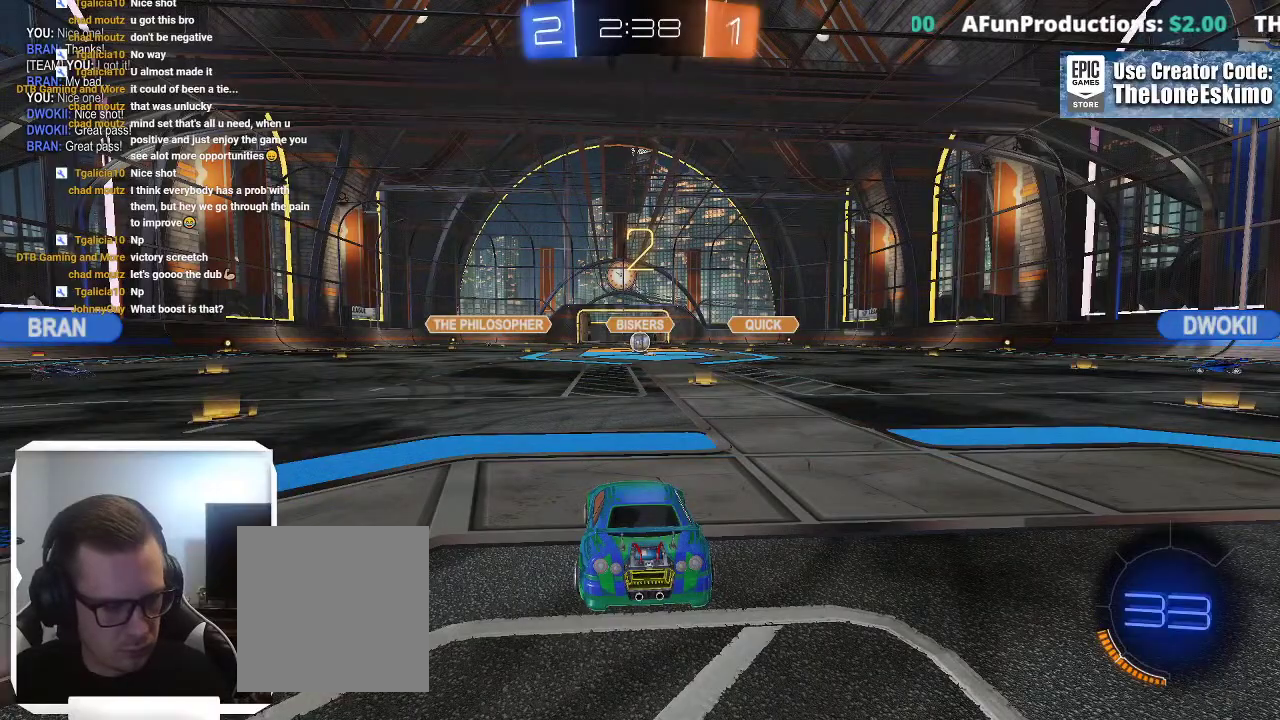
{"buttons": ["B"], "left_stick": "center", "right_stick": "center", "events": []}
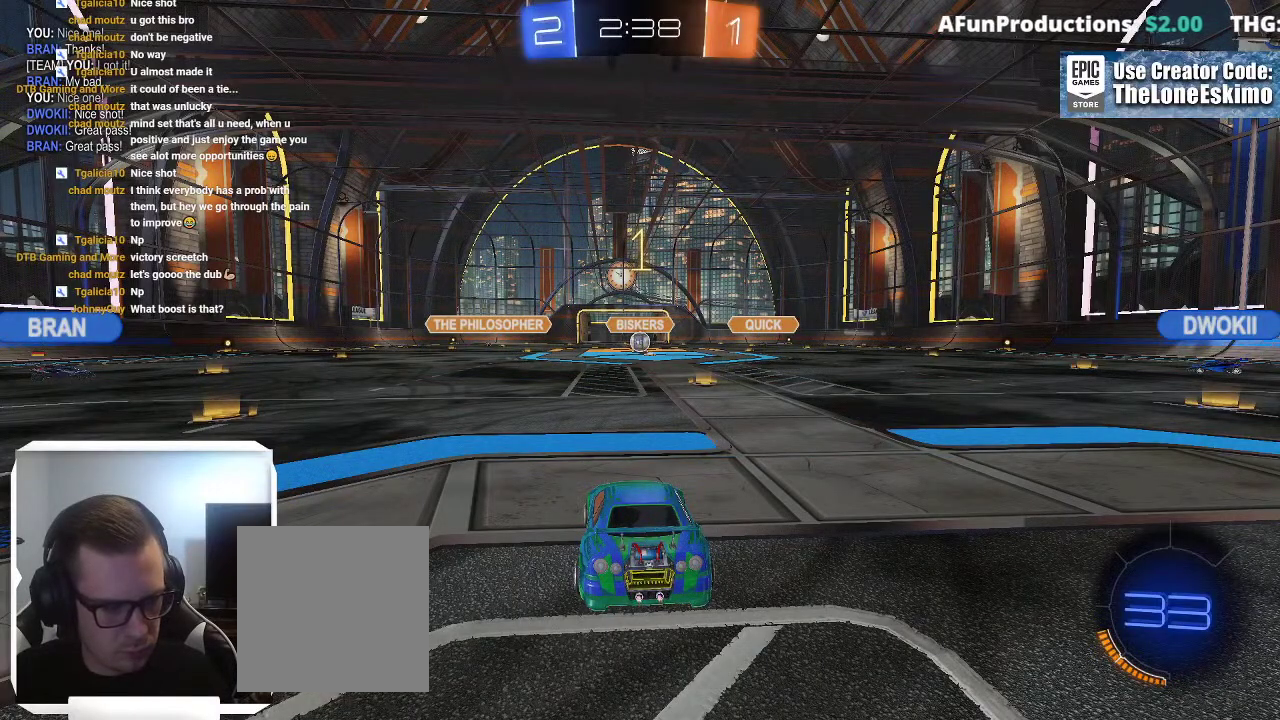
{"buttons": ["B"], "left_stick": "up-left", "right_stick": "center", "events": [[467, "left_stick", "up-left"]]}
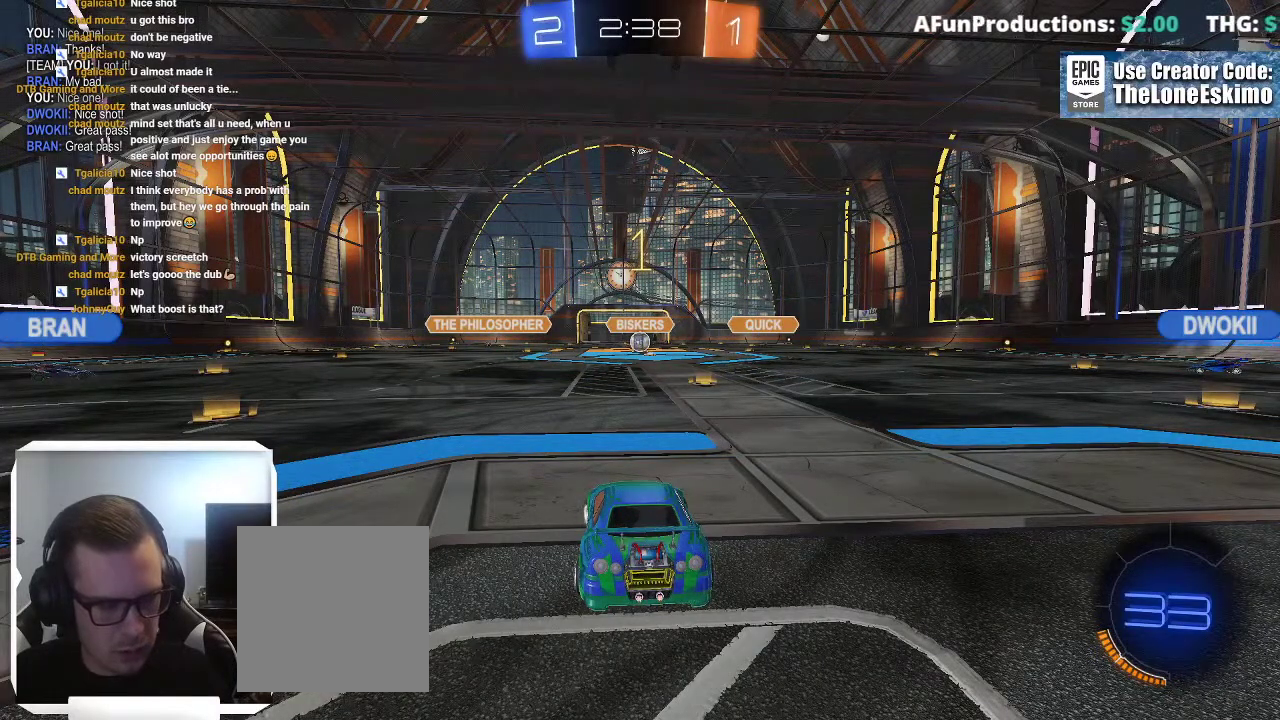
{"buttons": ["B"], "left_stick": "center", "right_stick": "center", "events": [[483, "left_stick", "center"]]}
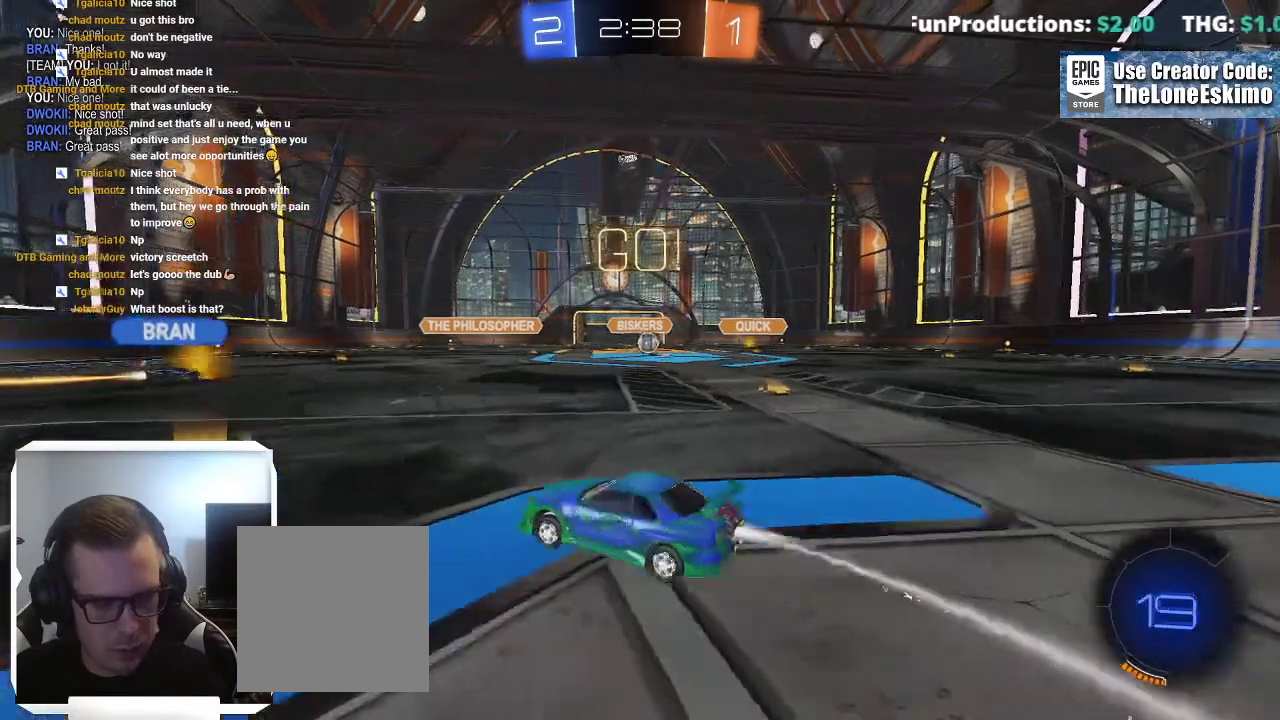
{"buttons": ["B", "Y"], "left_stick": "left", "right_stick": "center", "events": [[100, "left_stick", "down-right"], [300, "left_stick", "center"], [400, "Y", "down"], [500, "left_stick", "left"]]}
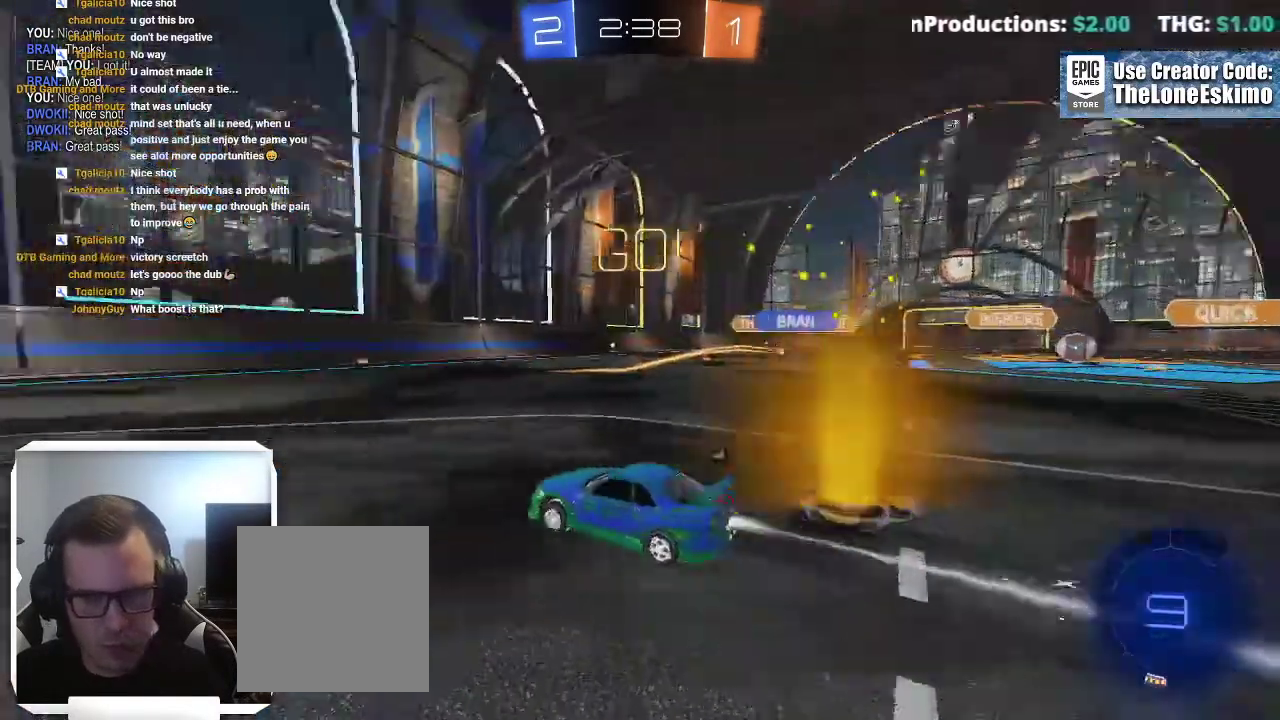
{"buttons": ["B"], "left_stick": "center", "right_stick": "center", "events": [[17, "Y", "up"], [183, "left_stick", "center"]]}
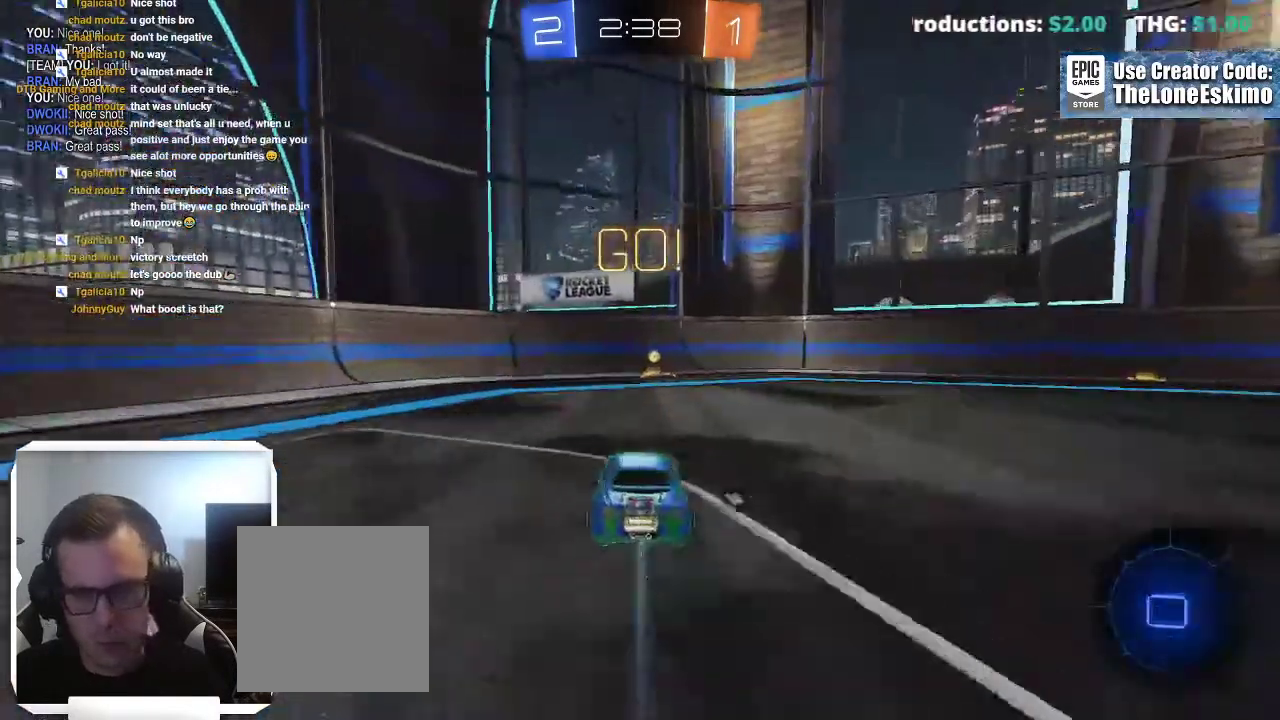
{"buttons": ["X"], "left_stick": "right", "right_stick": "center"}